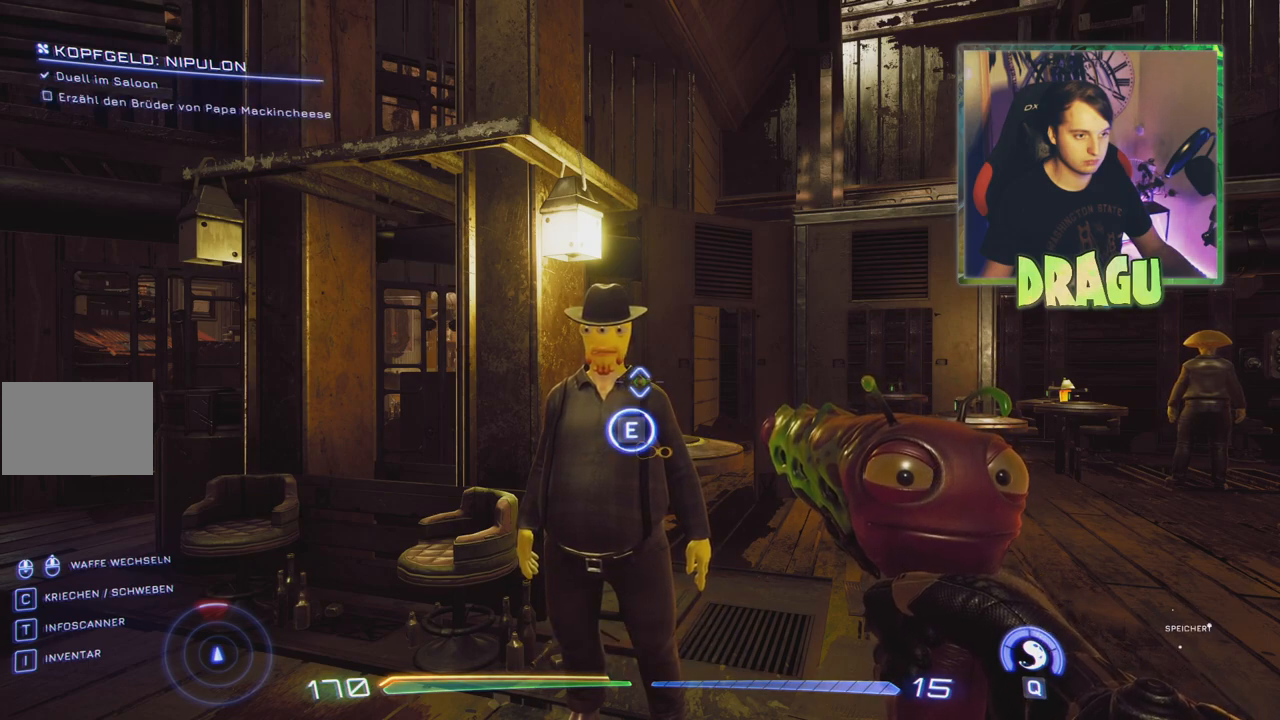
Gameplay with keyboard and mouse; each line is a JSON object with the keys and mouse buttons held at the frame after it. "events" lists presses ("down") and releases ("up") of "1", "2", "3", "4", "5", "a", "c", "ctrl", "d", "e", "f", "q", "r", "s", "shift", "tab", "v", "w", "x", "z", "mouse_left", "mouse_wheel", "mouse_right" and "mouse_mb4" between this image and that frame as [ms after this image, input, new state], when the widget could be followed in between. "mouse_left", "mouse_wheel", "mouse_right", "mouse_mb4" = the "left", "wheel", "right", "mb4" buttons of the "mouse" list. No other keys are recorded. "wheel" means that the mouse wheel is clicked or scrolled. Mouse movement is not recorded.
{"keys": ["e"], "mouse": [], "events": [[367, "e", "down"]]}
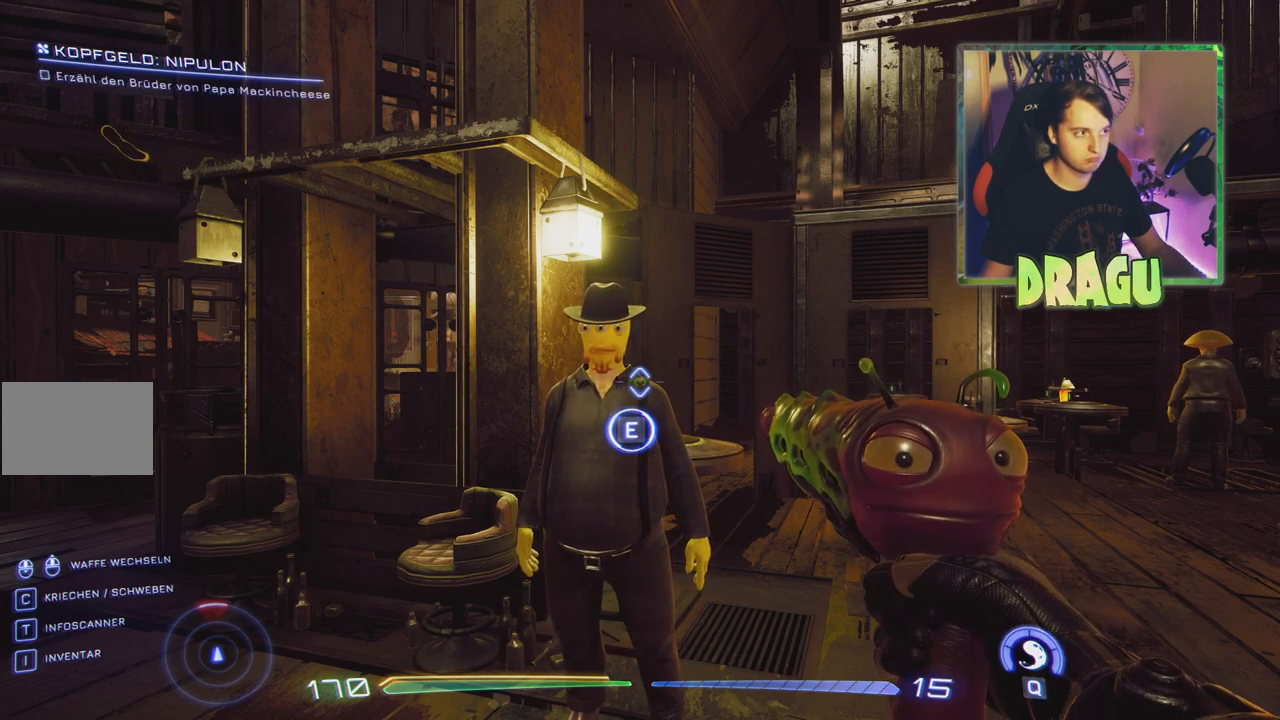
{"keys": [], "mouse": [], "events": [[17, "e", "up"]]}
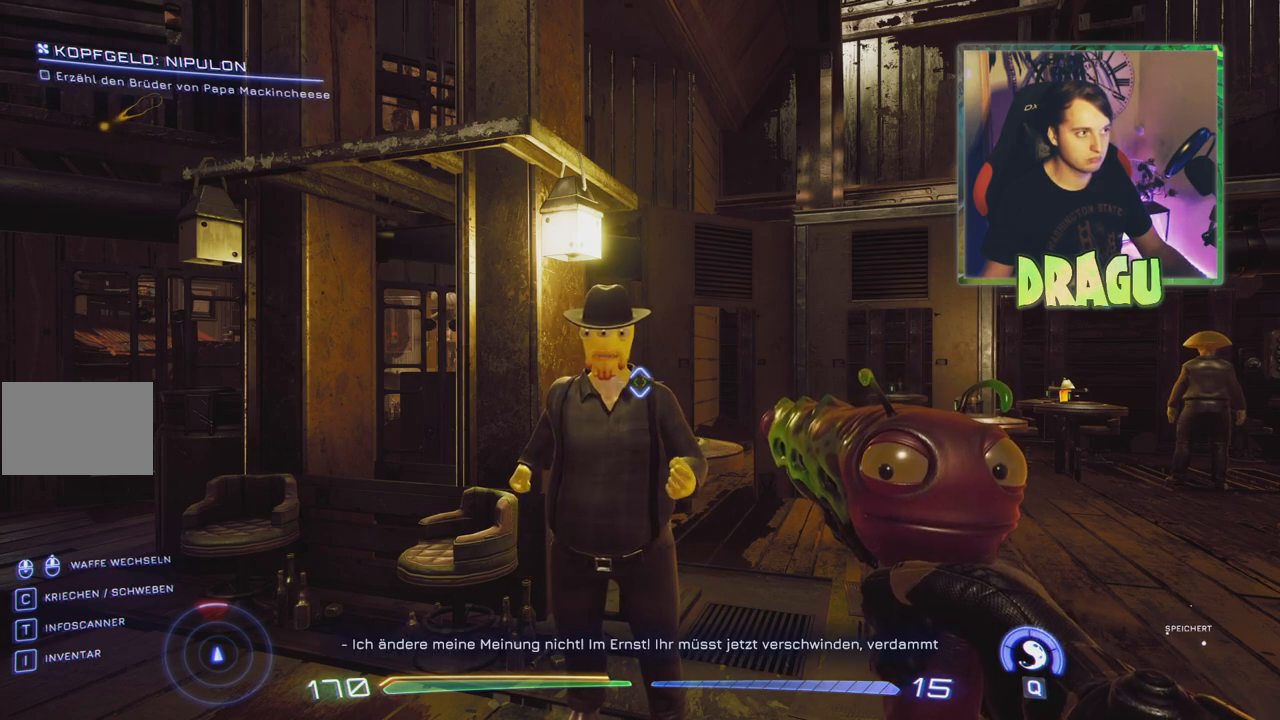
{"keys": [], "mouse": [], "events": []}
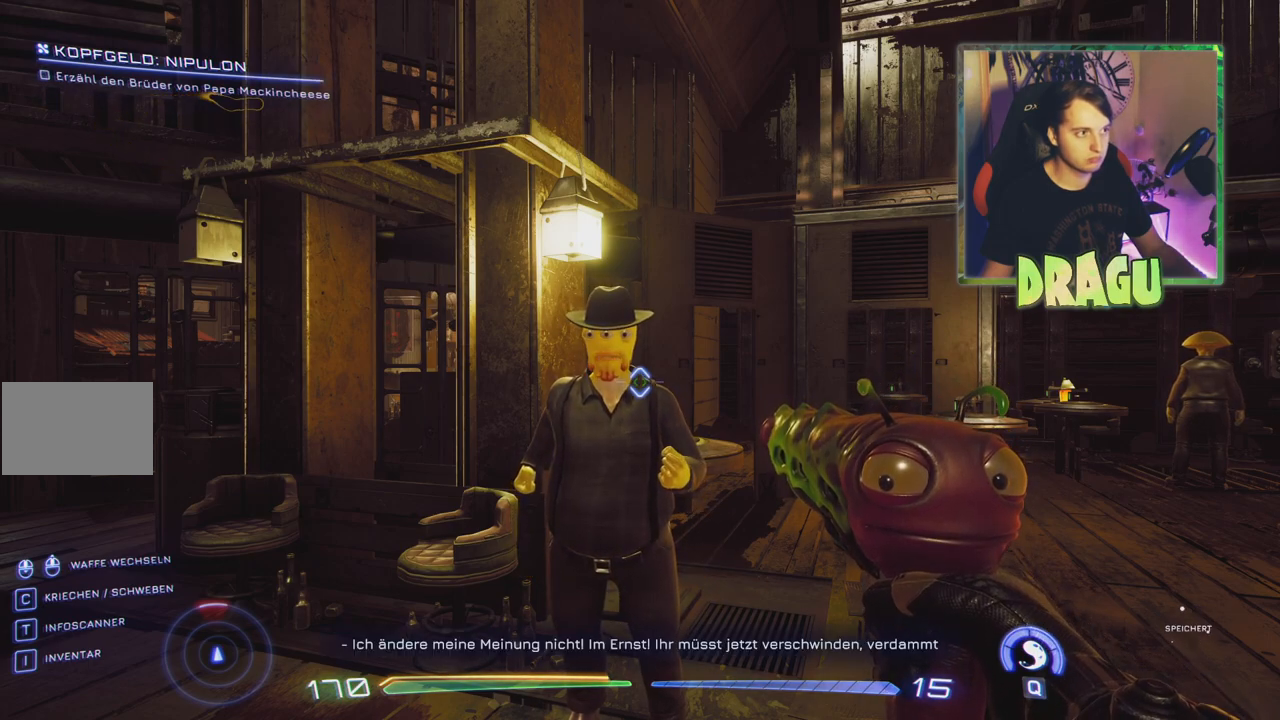
{"keys": [], "mouse": [], "events": []}
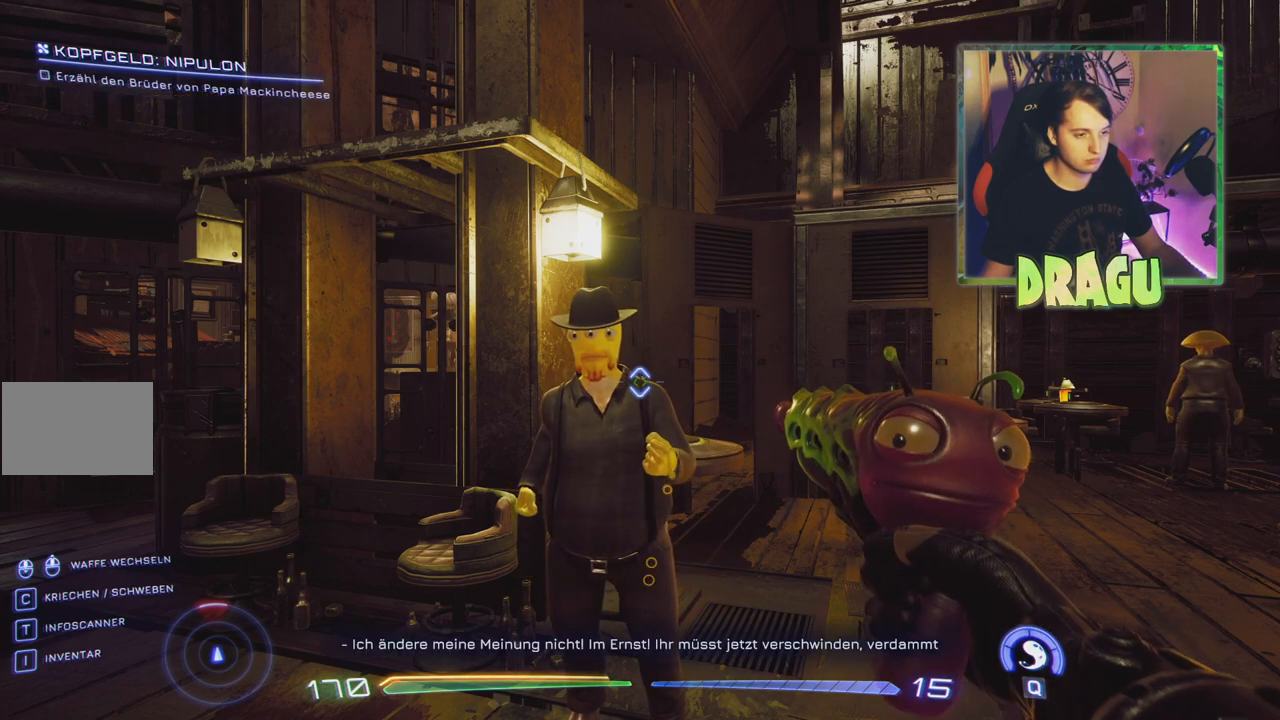
{"keys": [], "mouse": [], "events": []}
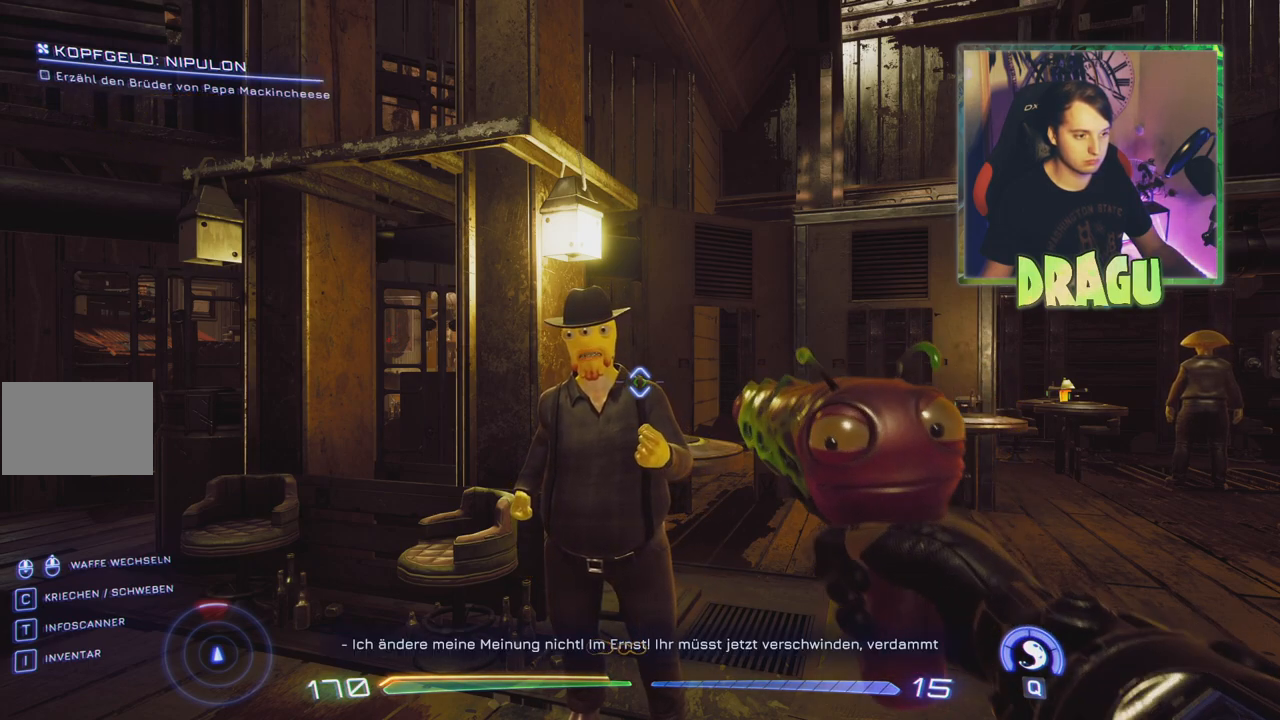
{"keys": [], "mouse": [], "events": []}
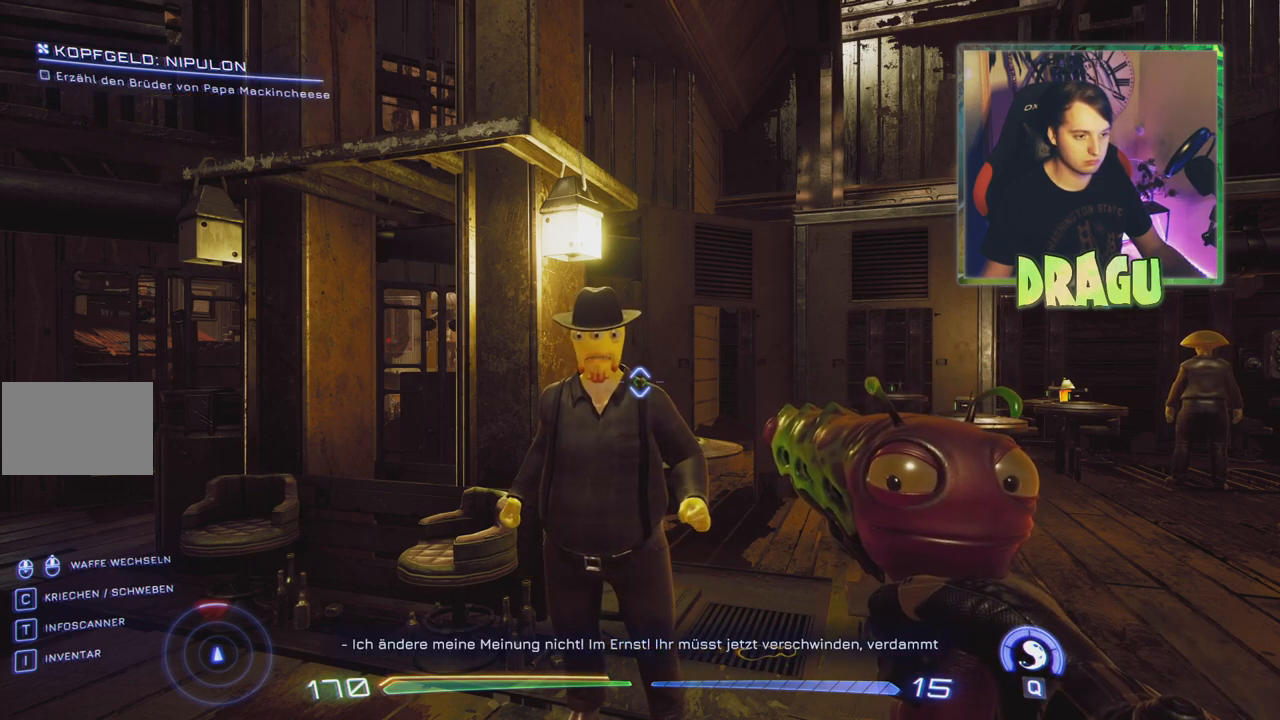
{"keys": [], "mouse": [], "events": []}
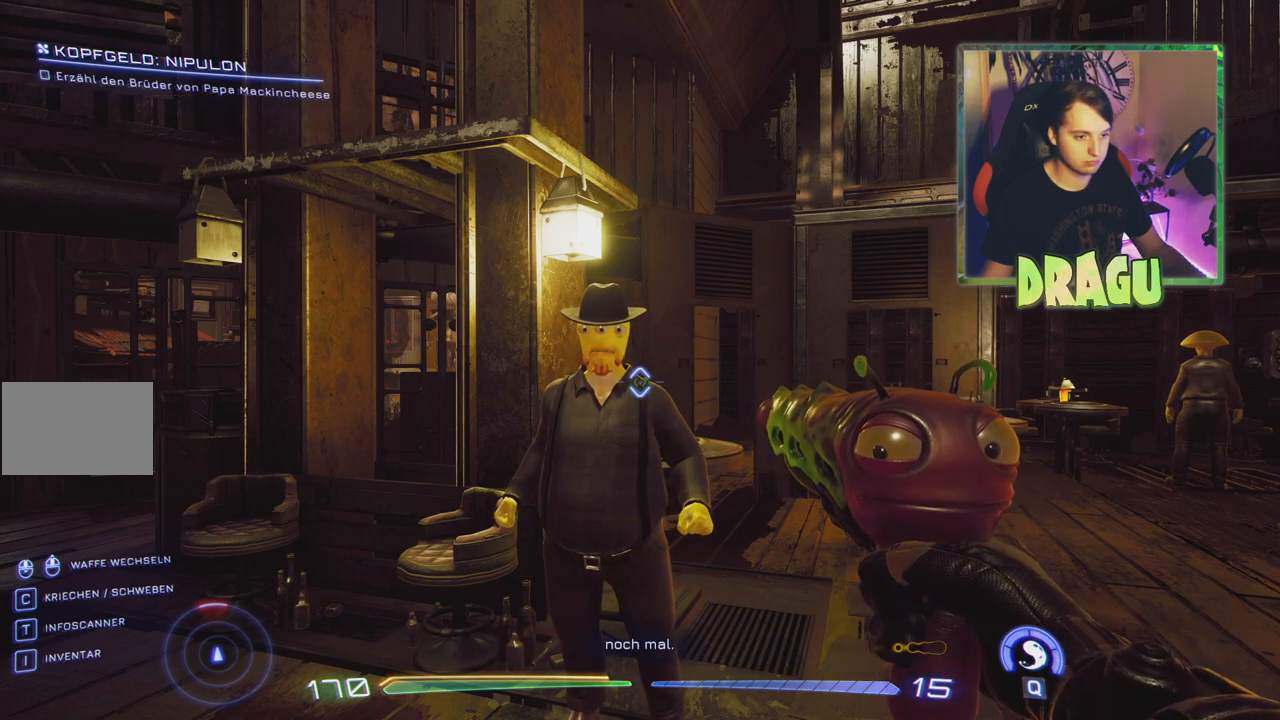
{"keys": [], "mouse": [], "events": []}
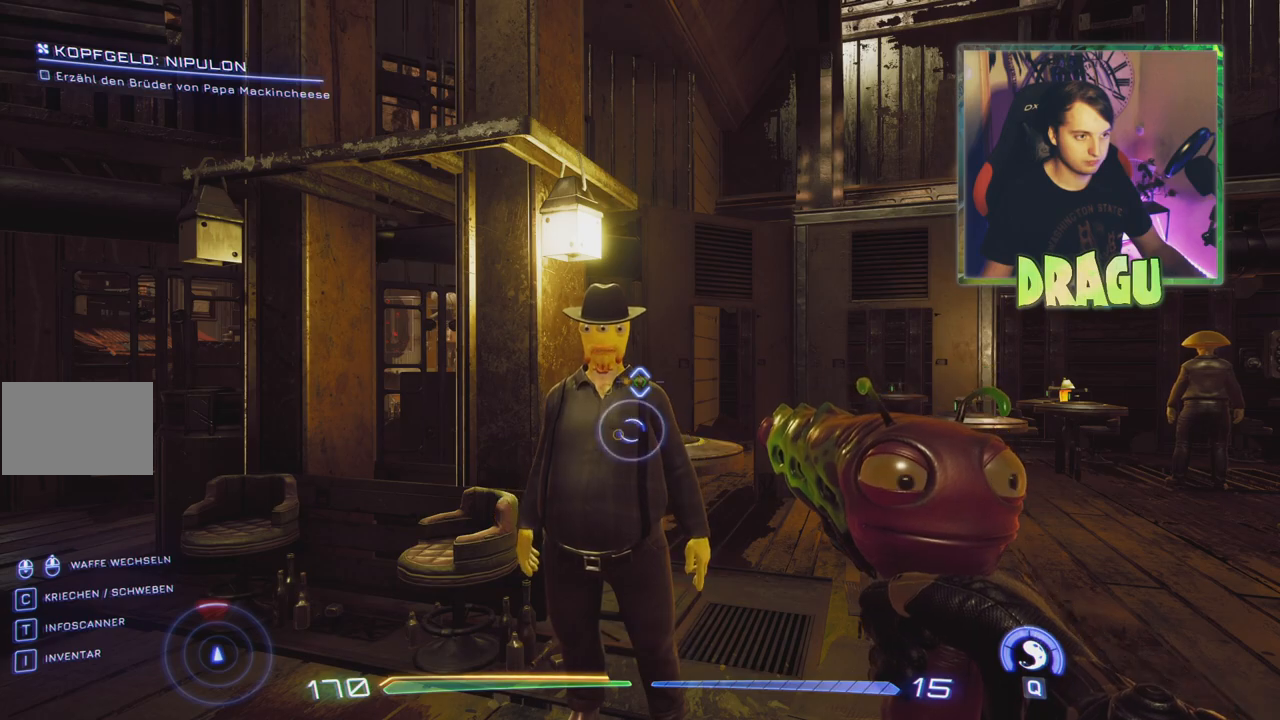
{"keys": ["w"], "mouse": [], "events": [[450, "w", "down"]]}
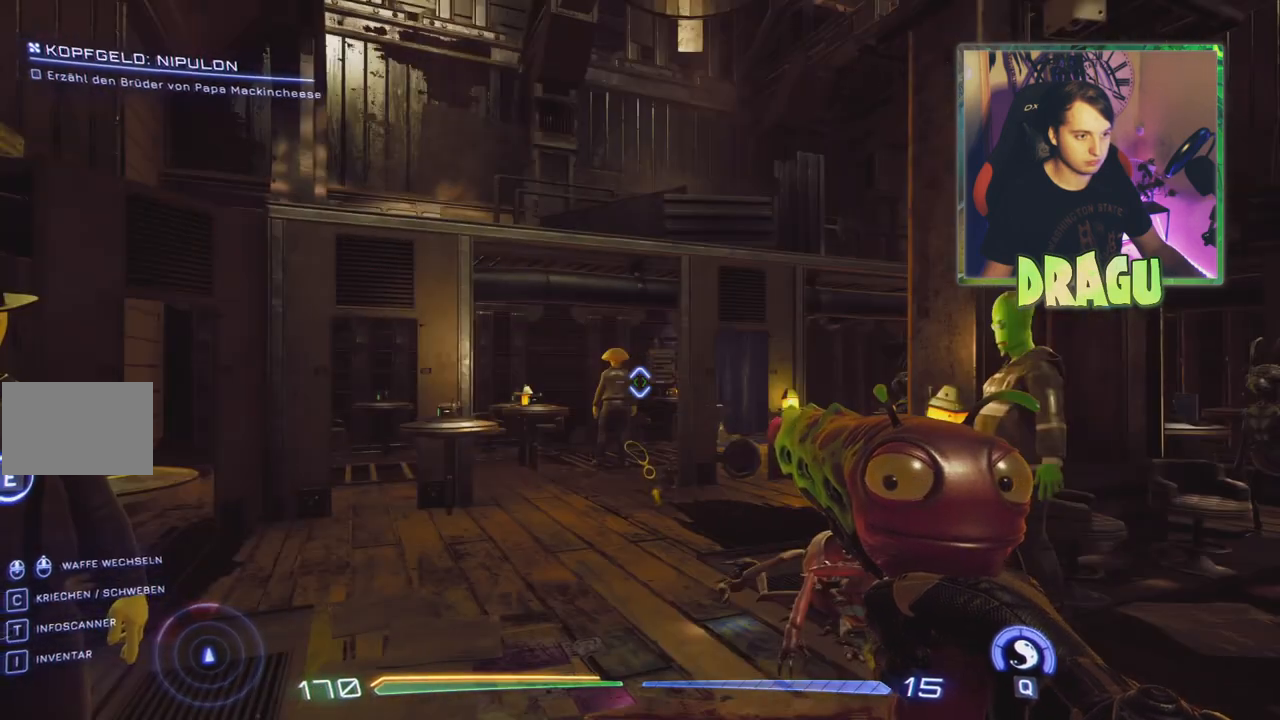
{"keys": ["a", "w"], "mouse": [], "events": [[300, "a", "down"], [367, "mouse_right", "down"], [501, "mouse_right", "up"]]}
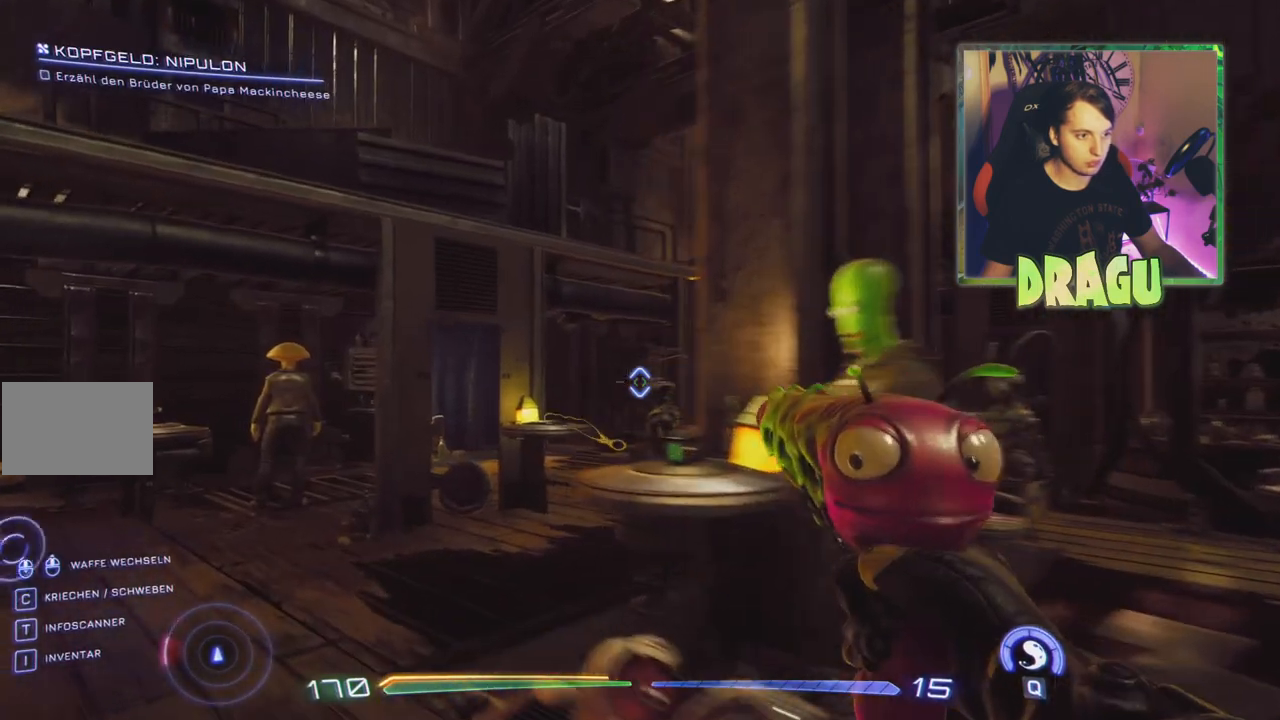
{"keys": ["w"], "mouse": [], "events": [[333, "a", "up"]]}
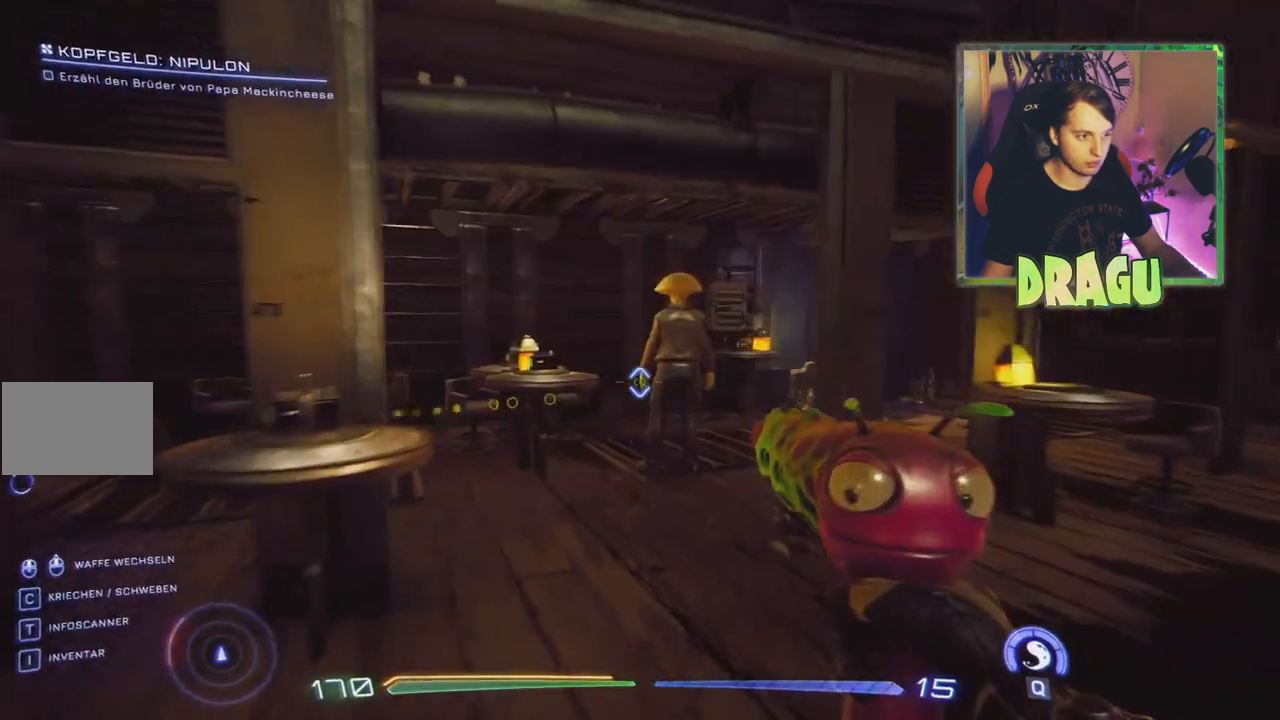
{"keys": ["a", "w"], "mouse": [], "events": [[350, "a", "down"]]}
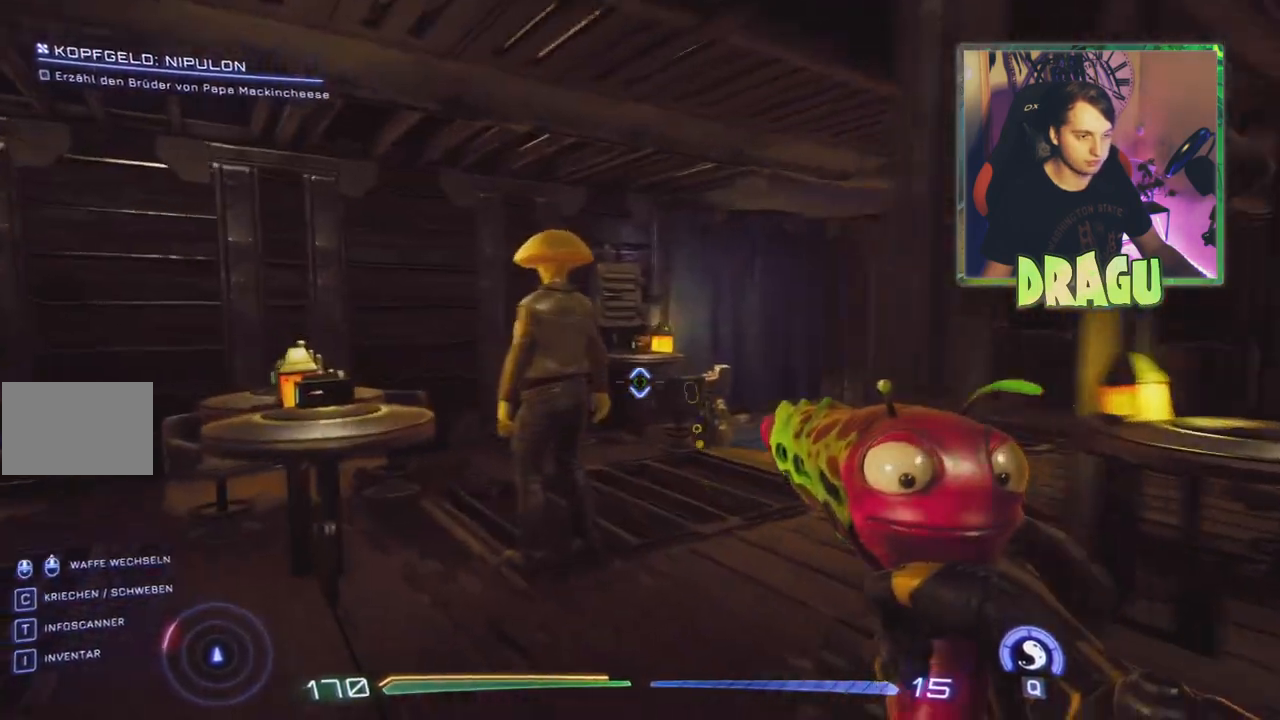
{"keys": ["w"], "mouse": [], "events": [[33, "a", "up"]]}
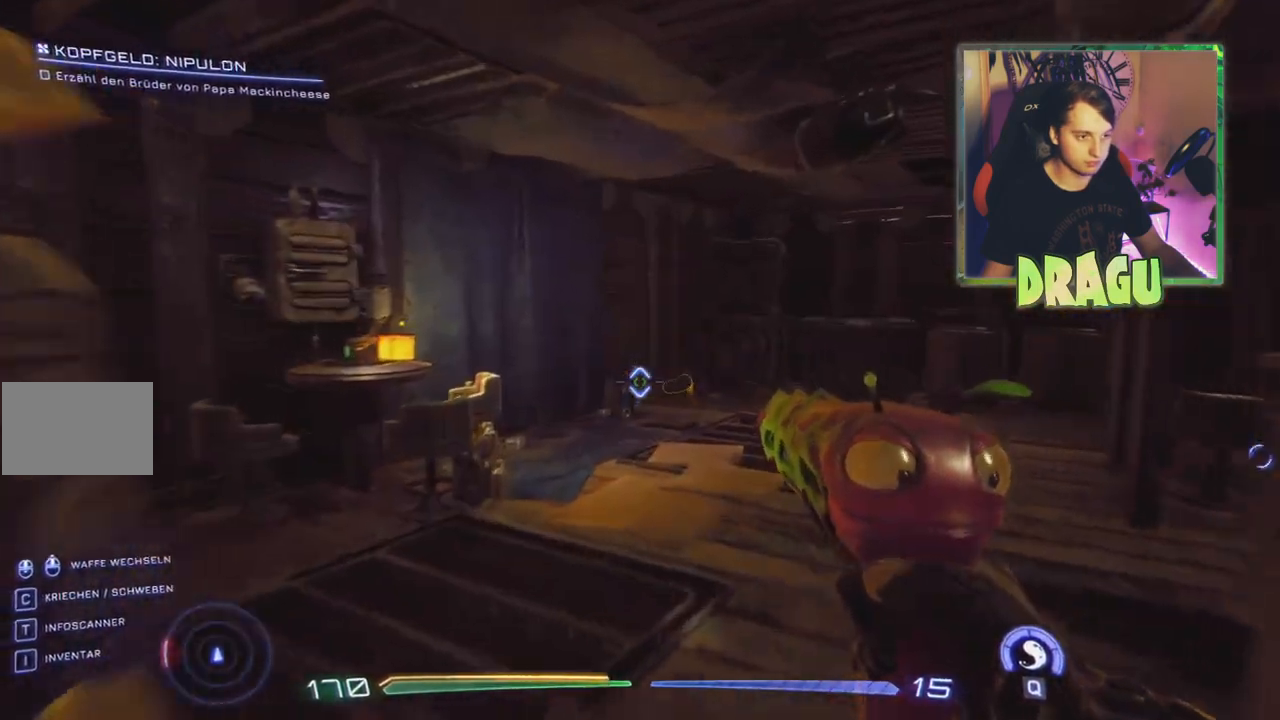
{"keys": ["a", "w"], "mouse": [], "events": [[384, "a", "down"]]}
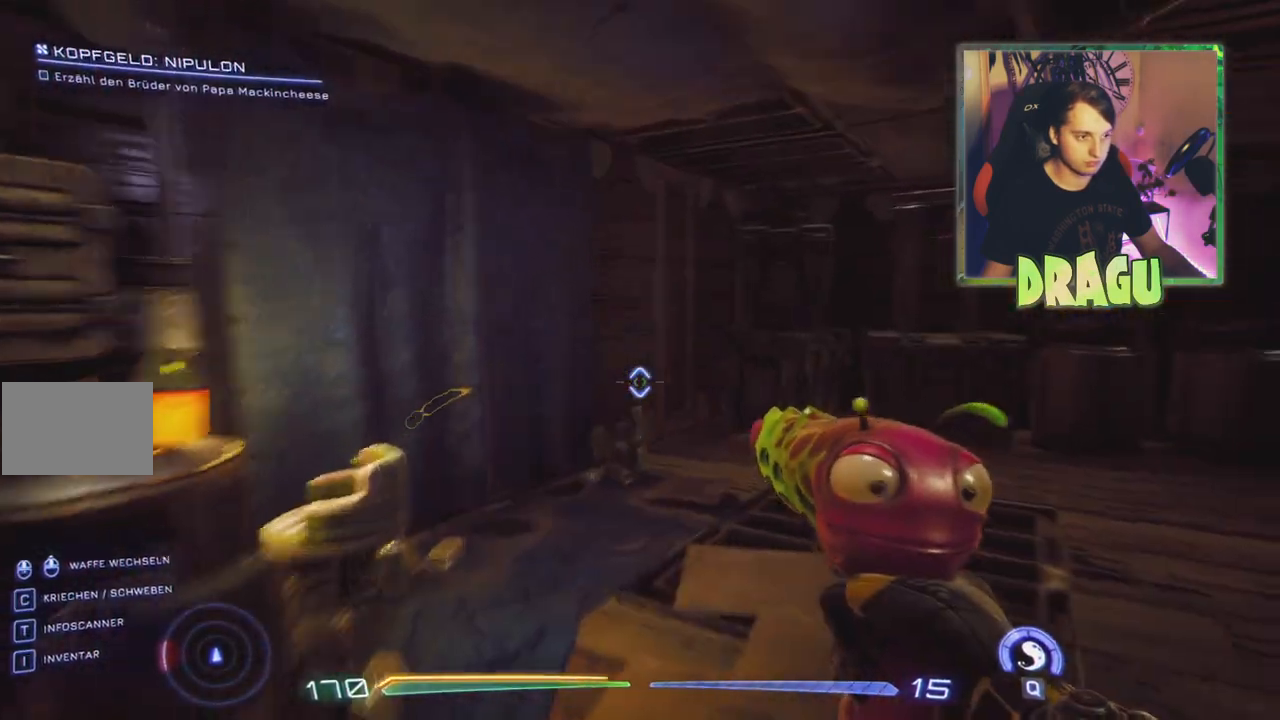
{"keys": ["w"], "mouse": [], "events": [[317, "a", "up"]]}
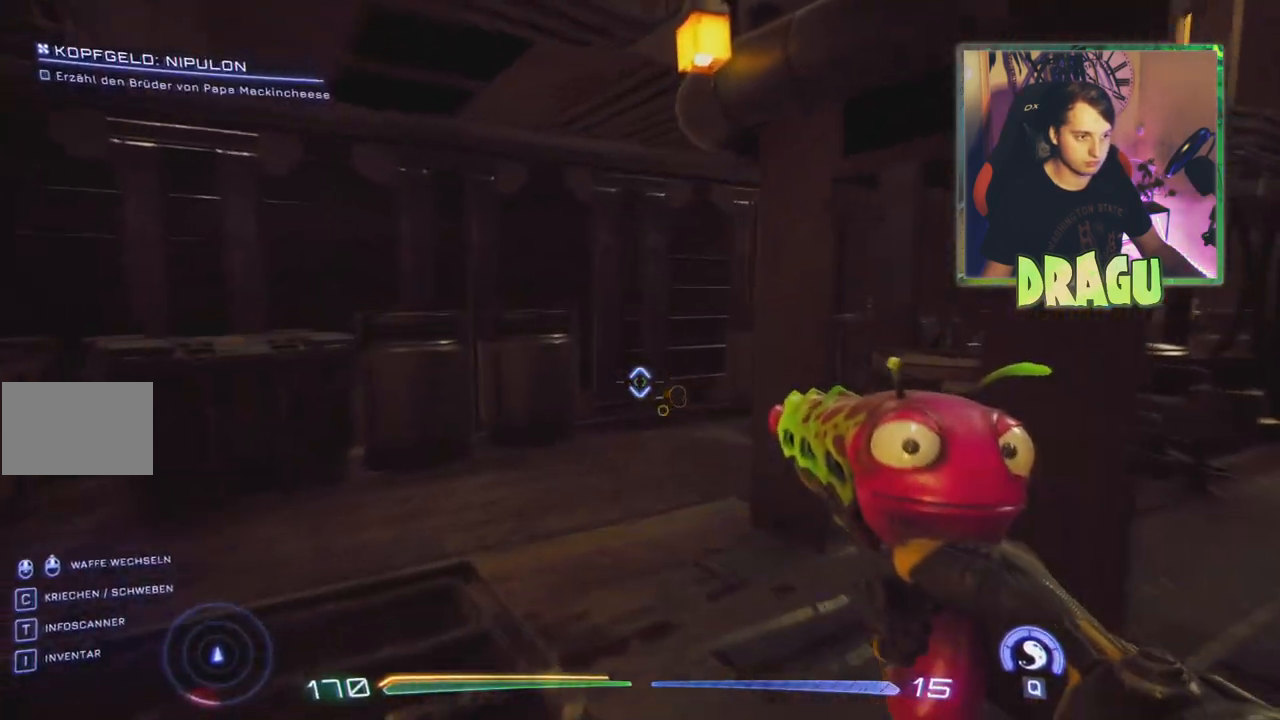
{"keys": ["a", "w"], "mouse": [], "events": [[167, "a", "down"]]}
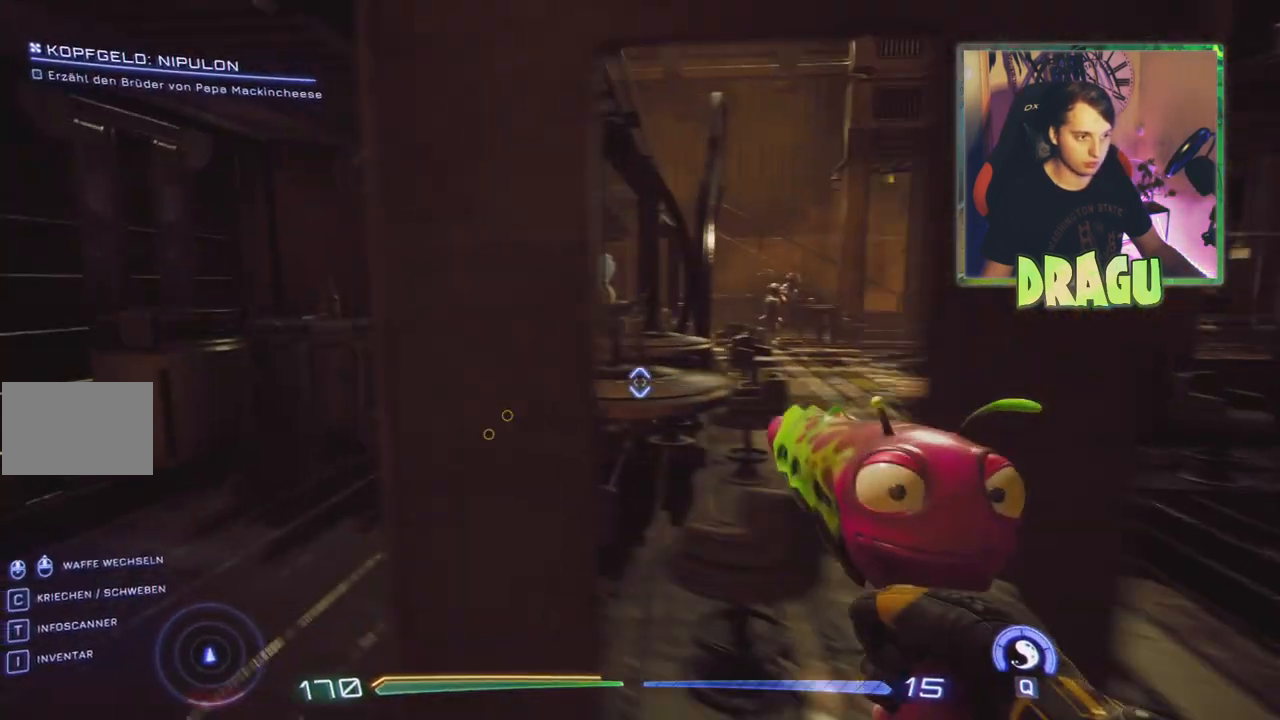
{"keys": ["w"], "mouse": [], "events": [[417, "a", "up"]]}
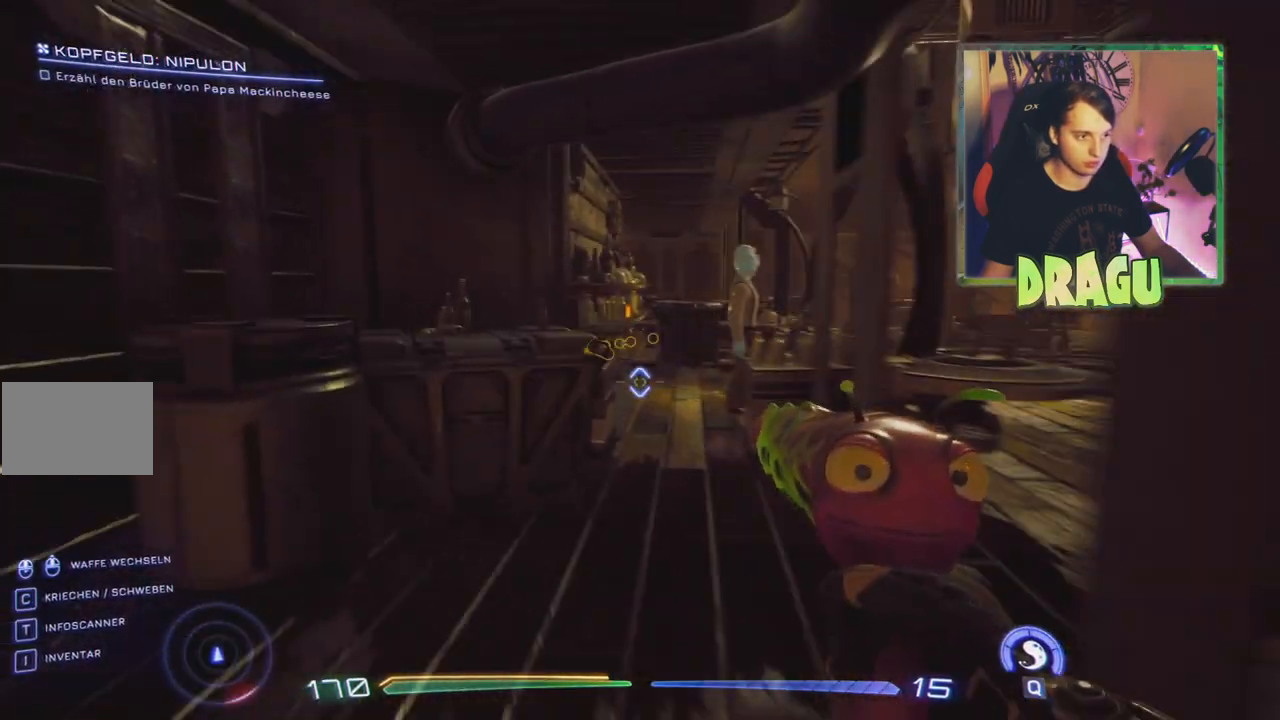
{"keys": ["w"], "mouse": [], "events": [[317, "a", "down"], [417, "a", "up"]]}
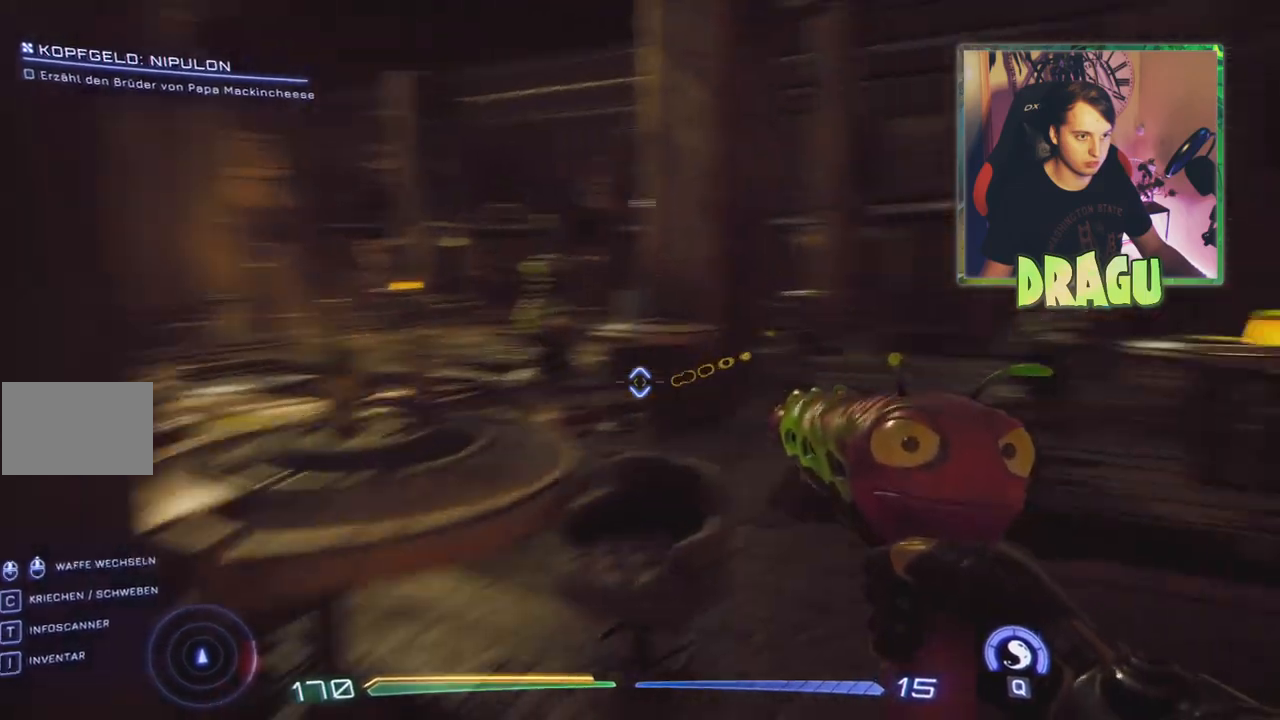
{"keys": ["w"], "mouse": [], "events": [[83, "d", "down"], [183, "d", "up"]]}
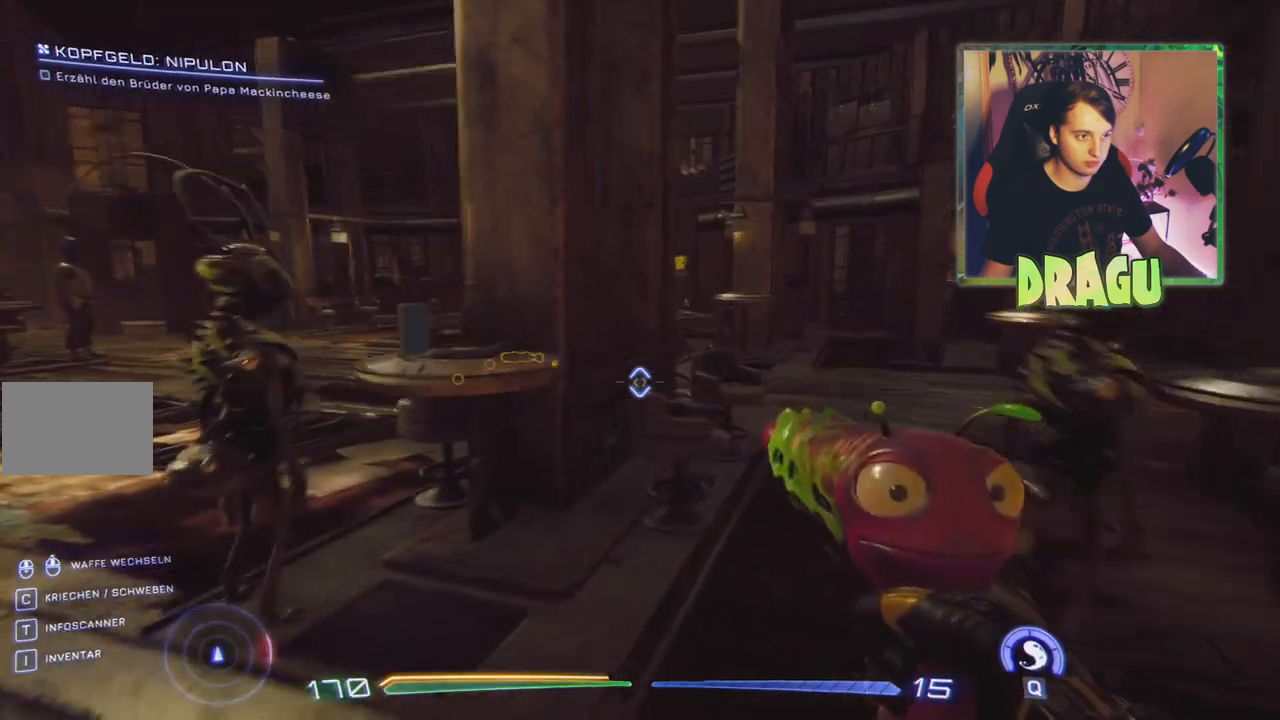
{"keys": ["w"], "mouse": [], "events": [[67, "a", "down"], [250, "a", "up"]]}
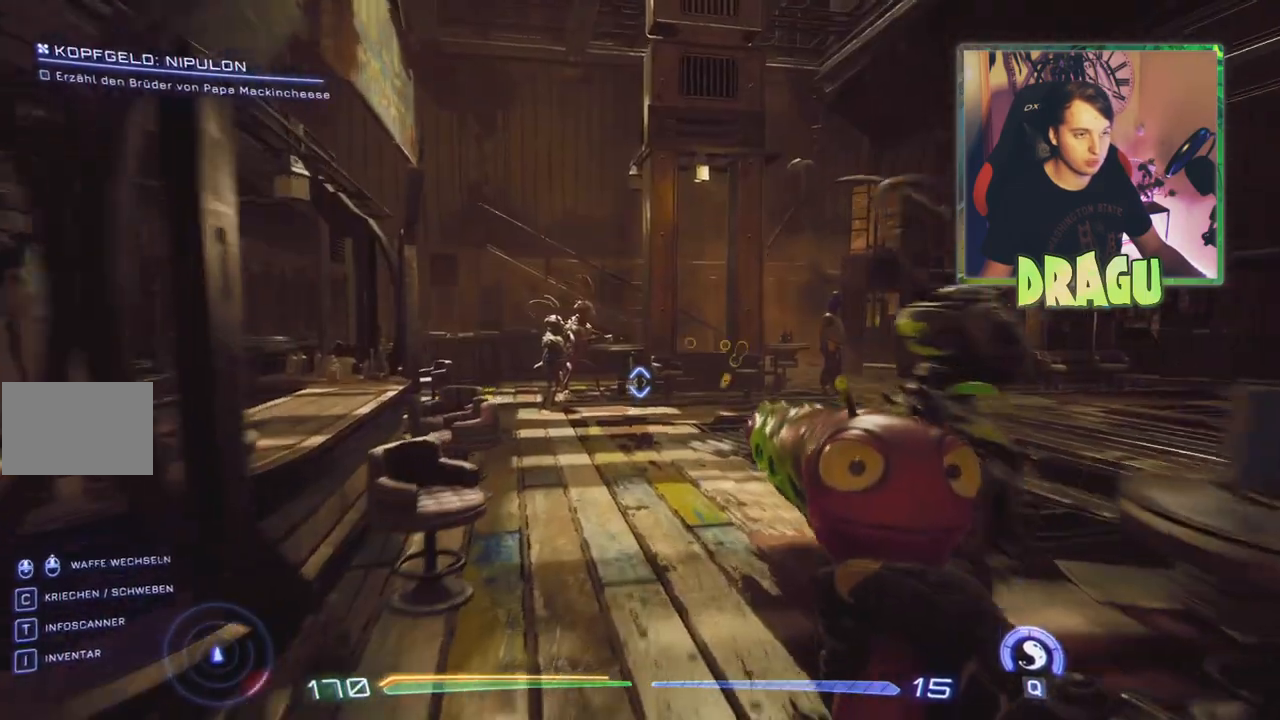
{"keys": ["w"], "mouse": [], "events": [[233, "a", "down"], [333, "a", "up"]]}
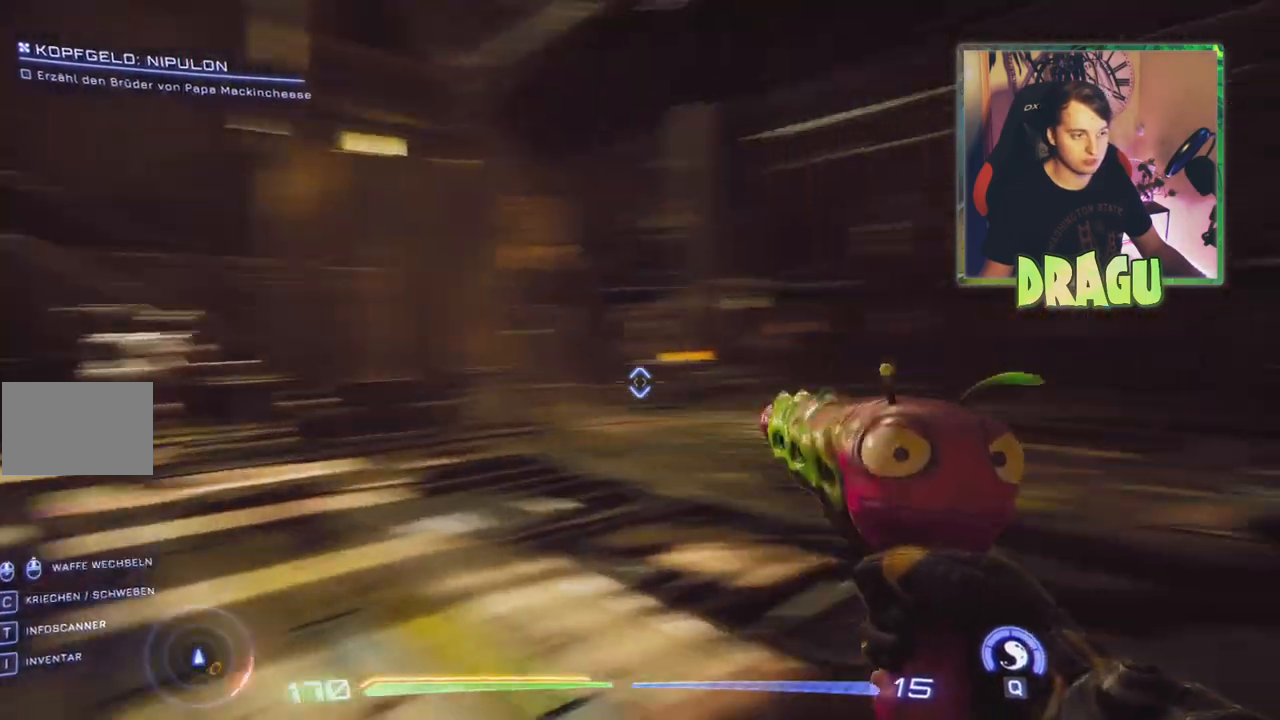
{"keys": ["w"], "mouse": [], "events": []}
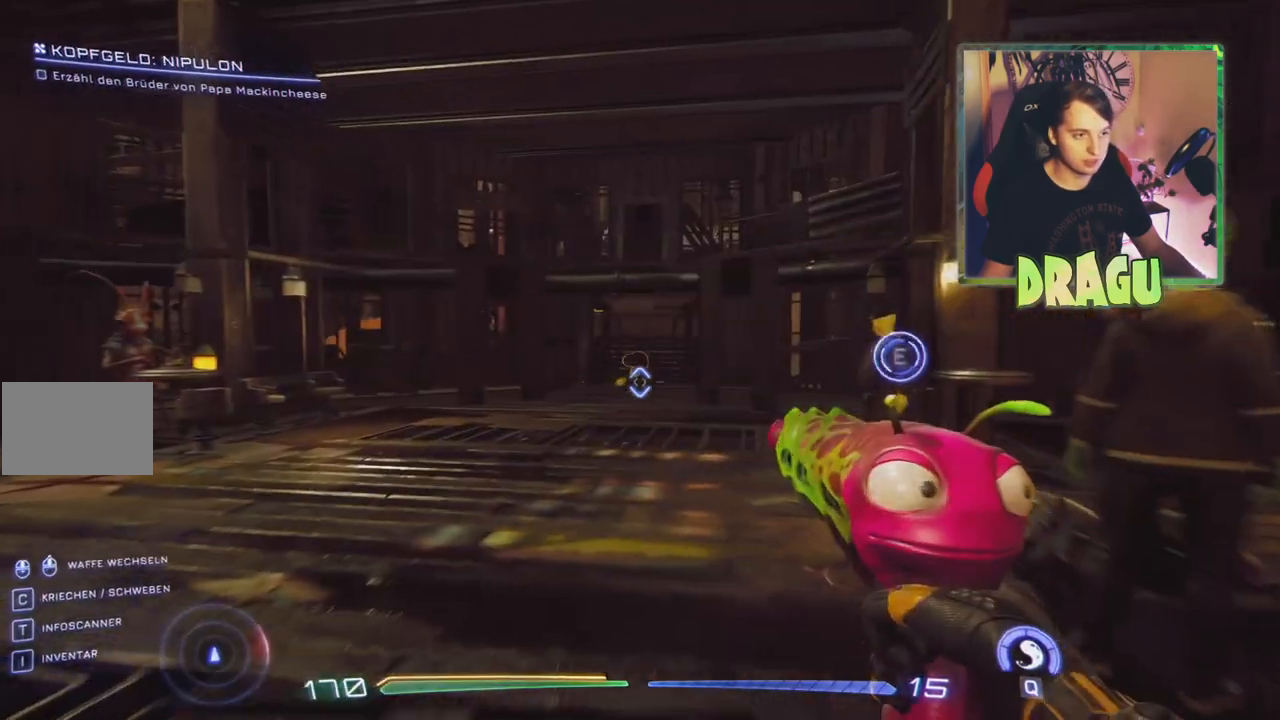
{"keys": ["ctrl", "w"], "mouse": [], "events": [[116, "ctrl", "down"]]}